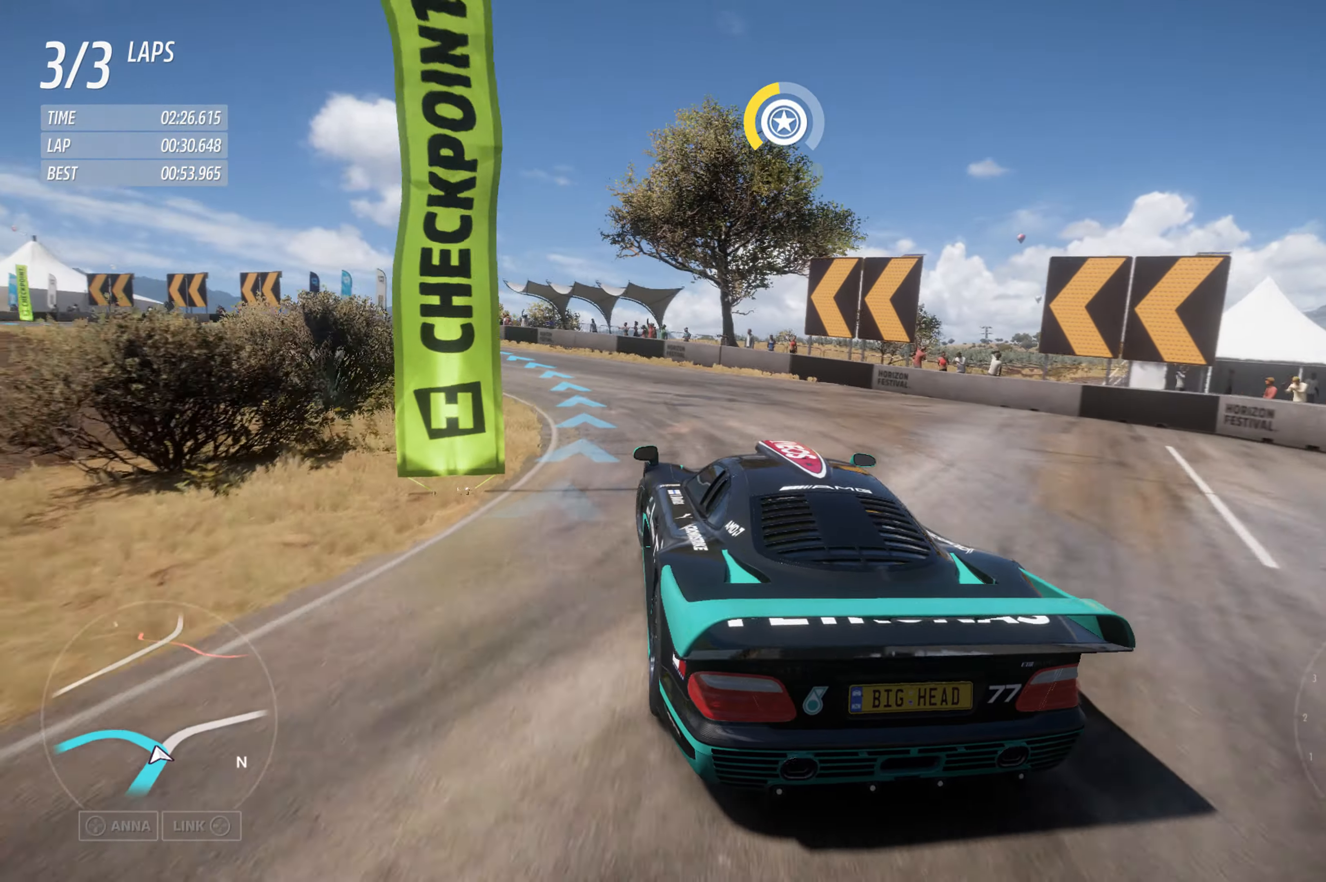
Gameplay with a controller (Xbox layout); each line is a JSON object with the inputs held at the frame after it. "events" lists button and stick changes between this image and that frame as [ms after this image, input, new state], when the widget could be followed in between.
{"buttons": ["R2"], "left_stick": "left", "right_stick": "center", "events": []}
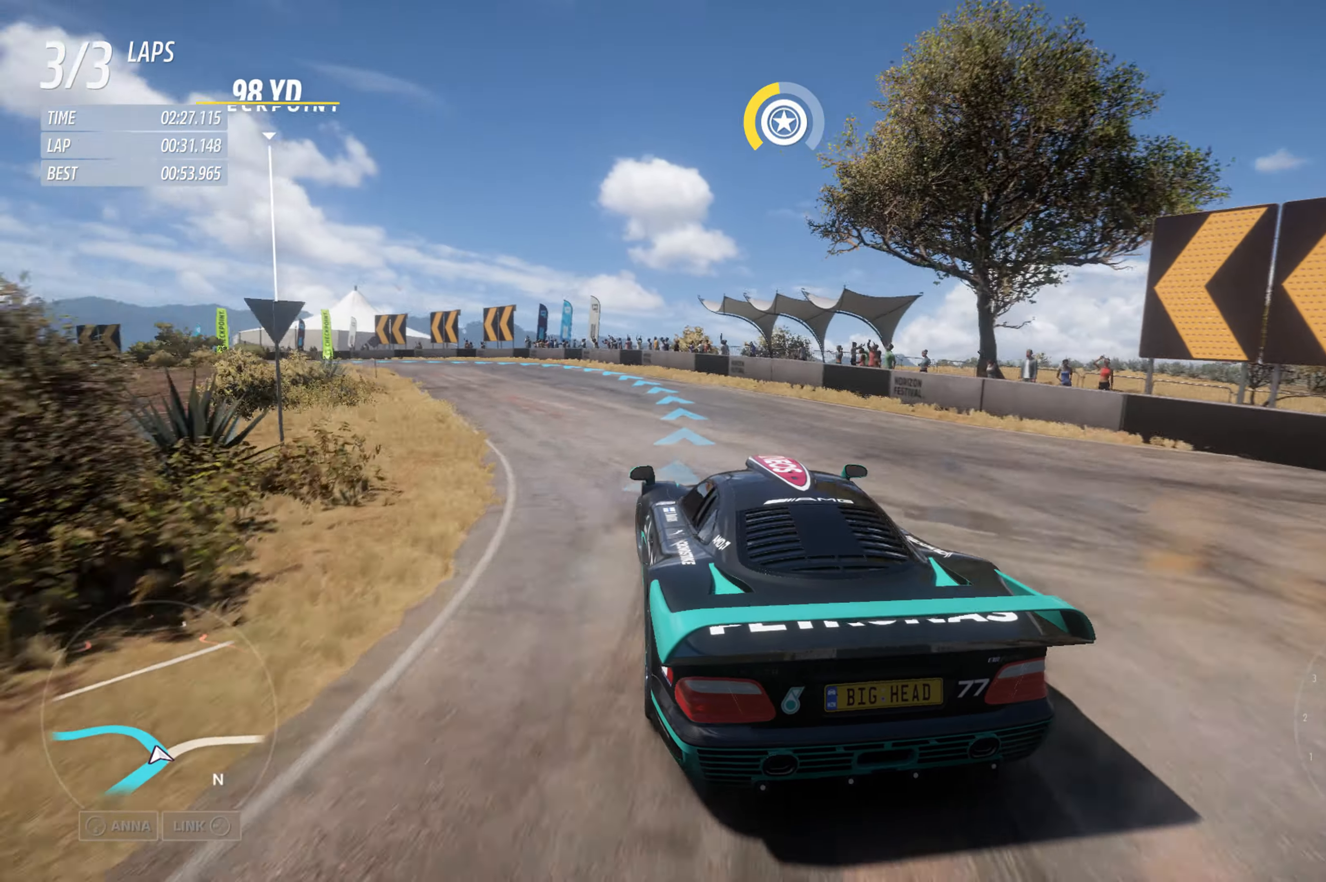
{"buttons": ["R2"], "left_stick": "left", "right_stick": "center", "events": [[34, "left_stick", "center"], [350, "left_stick", "left"]]}
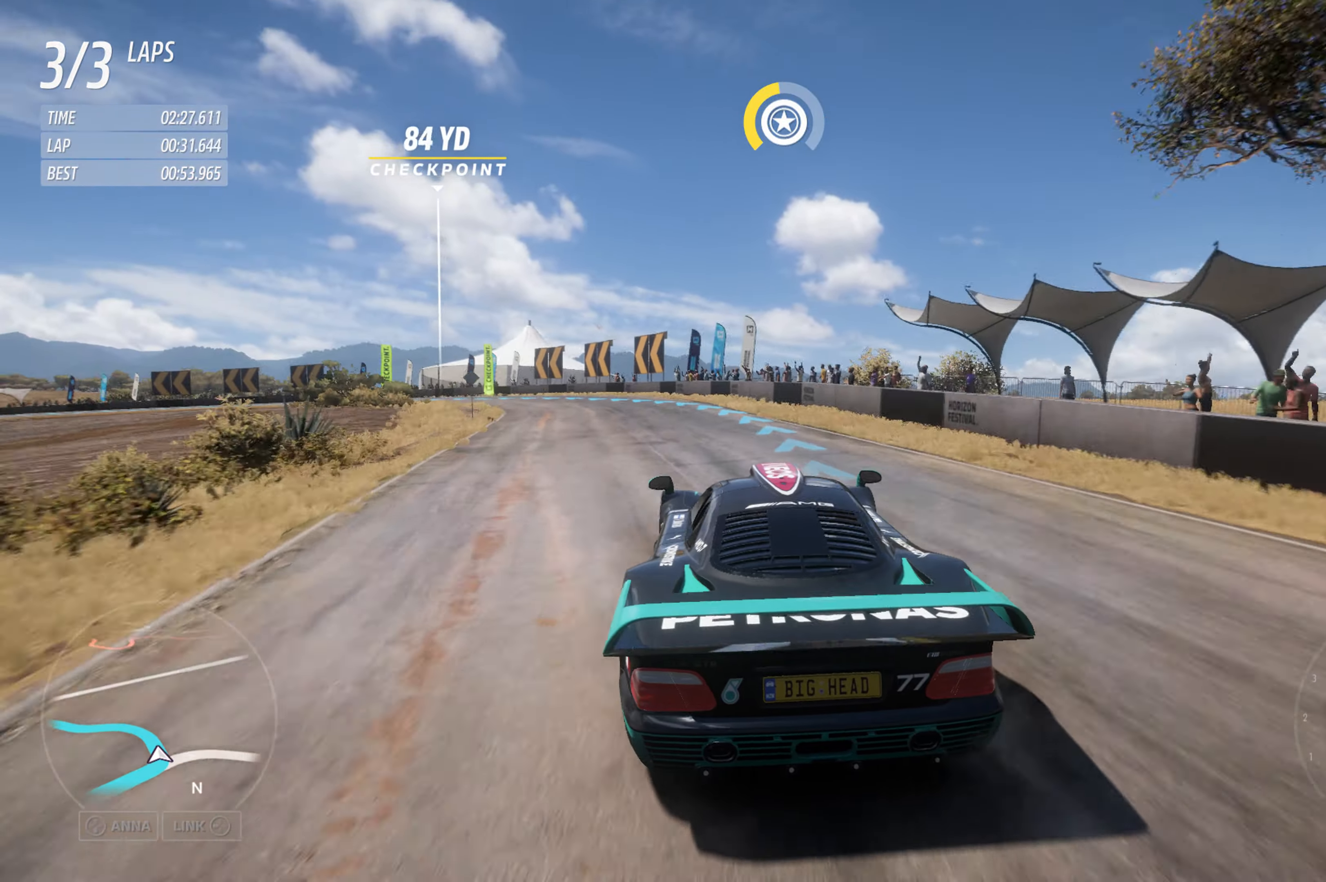
{"buttons": ["R2"], "left_stick": "center", "right_stick": "center", "events": [[434, "left_stick", "center"]]}
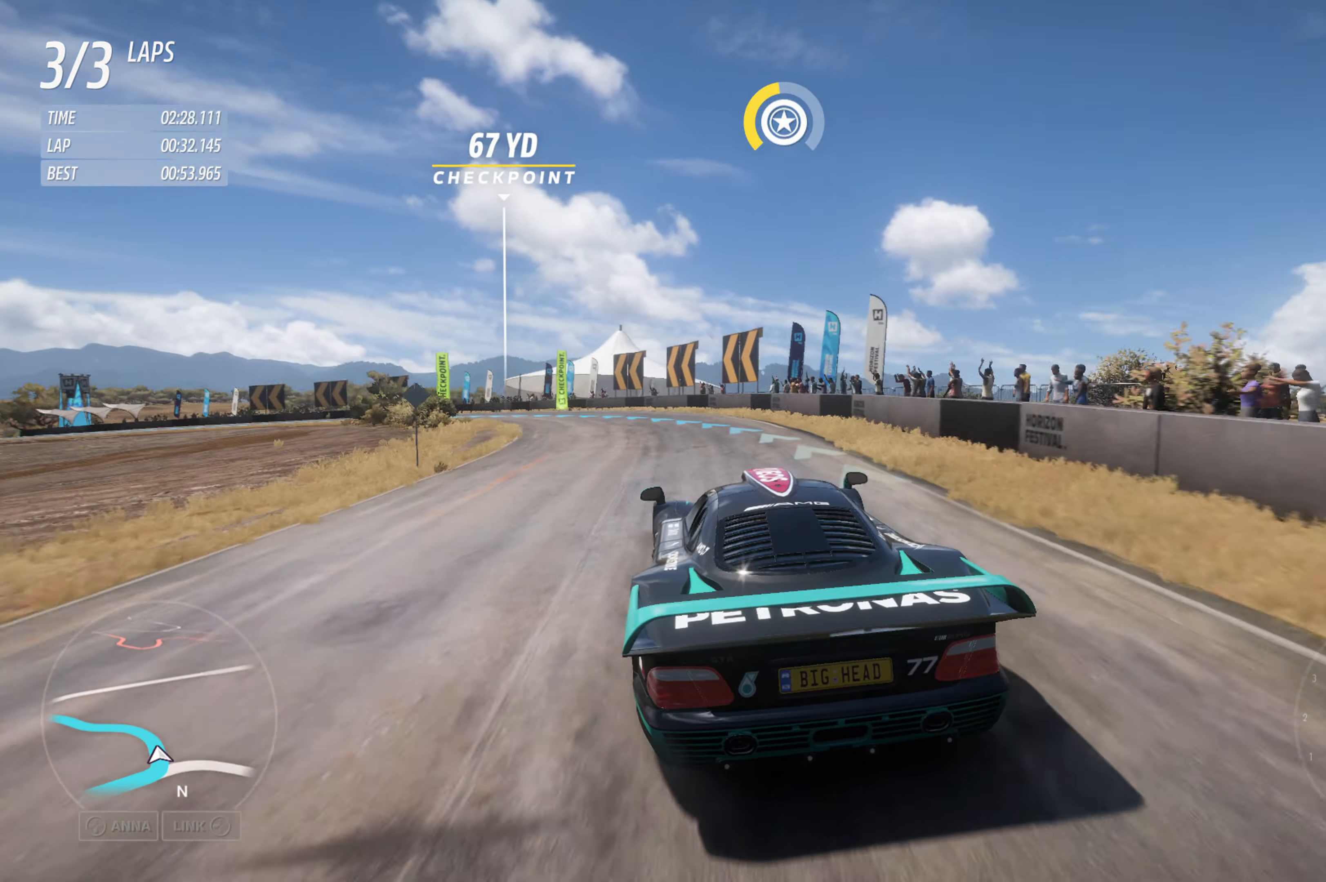
{"buttons": ["R2"], "left_stick": "left", "right_stick": "center", "events": [[34, "left_stick", "left"]]}
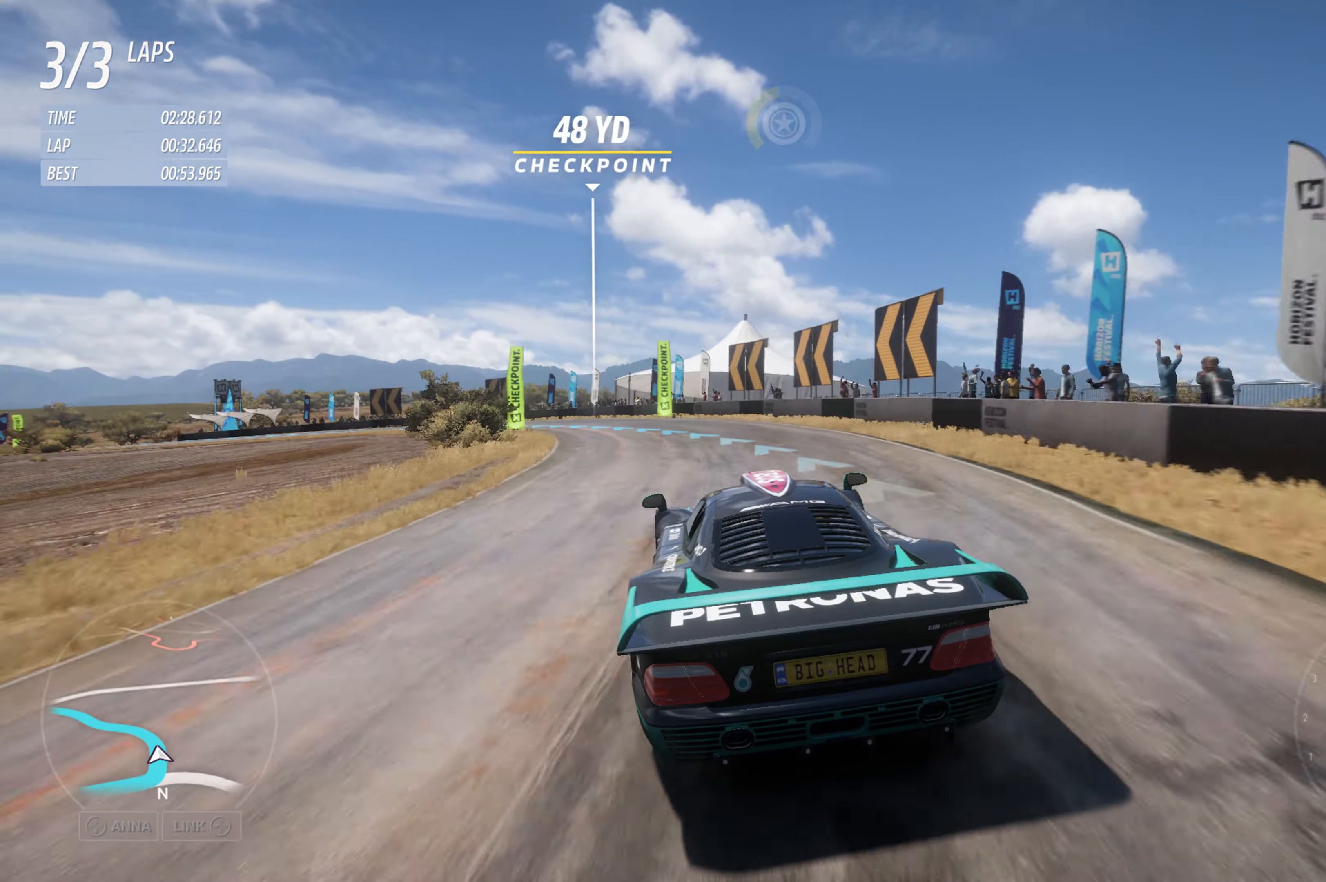
{"buttons": ["R2"], "left_stick": "left", "right_stick": "center", "events": []}
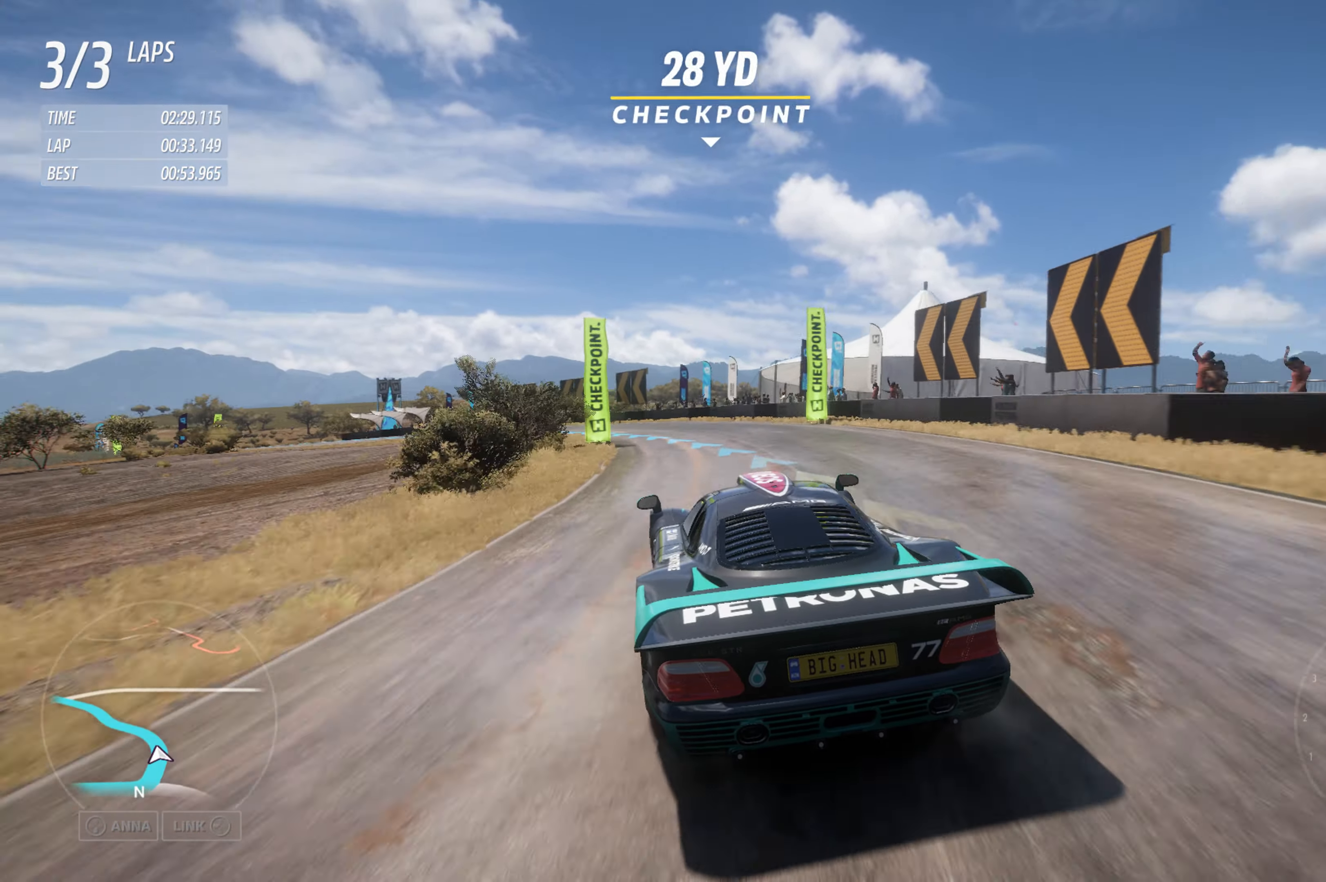
{"buttons": ["R2"], "left_stick": "left", "right_stick": "center", "events": [[184, "left_stick", "center"], [266, "left_stick", "left"]]}
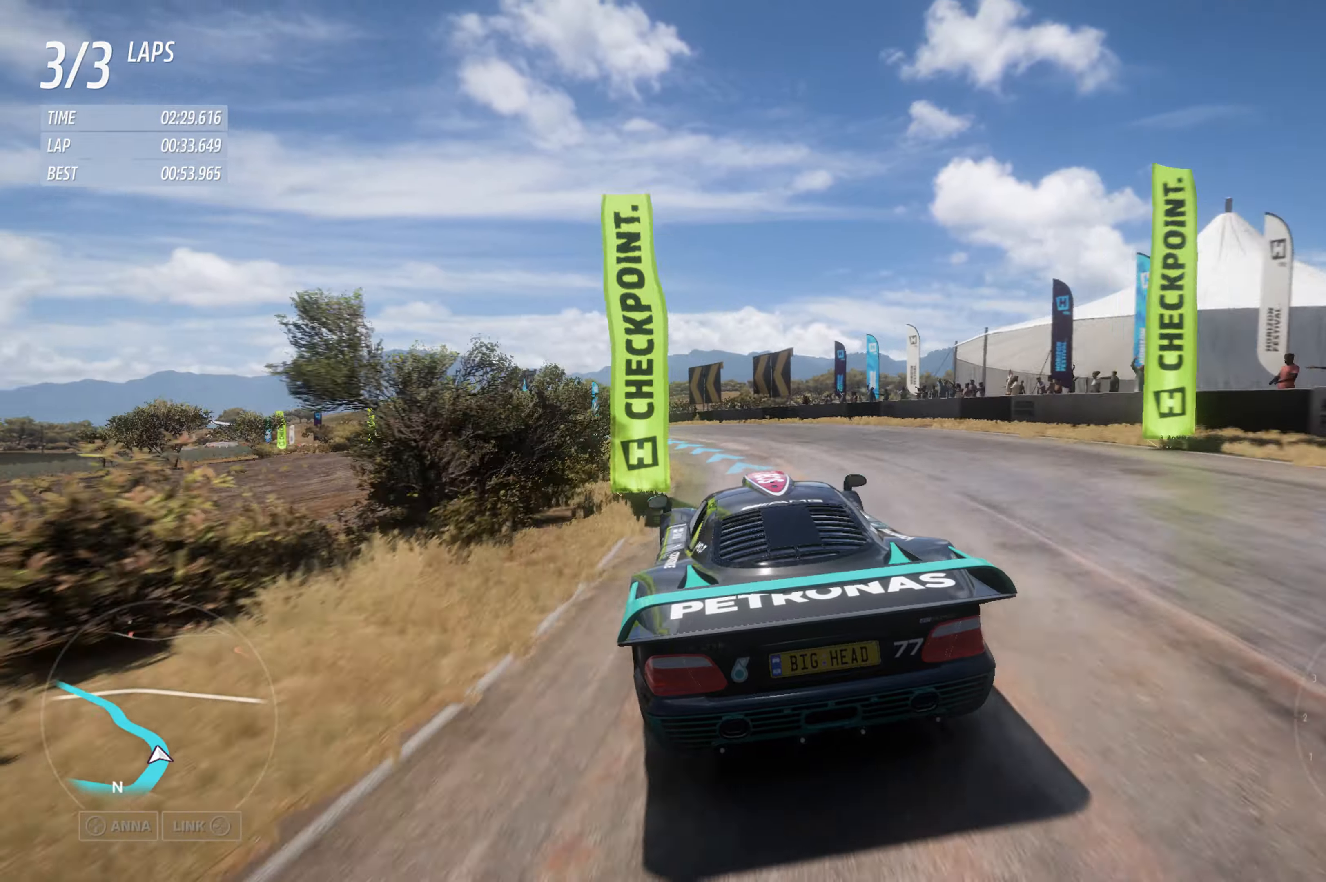
{"buttons": ["R2"], "left_stick": "left", "right_stick": "center", "events": []}
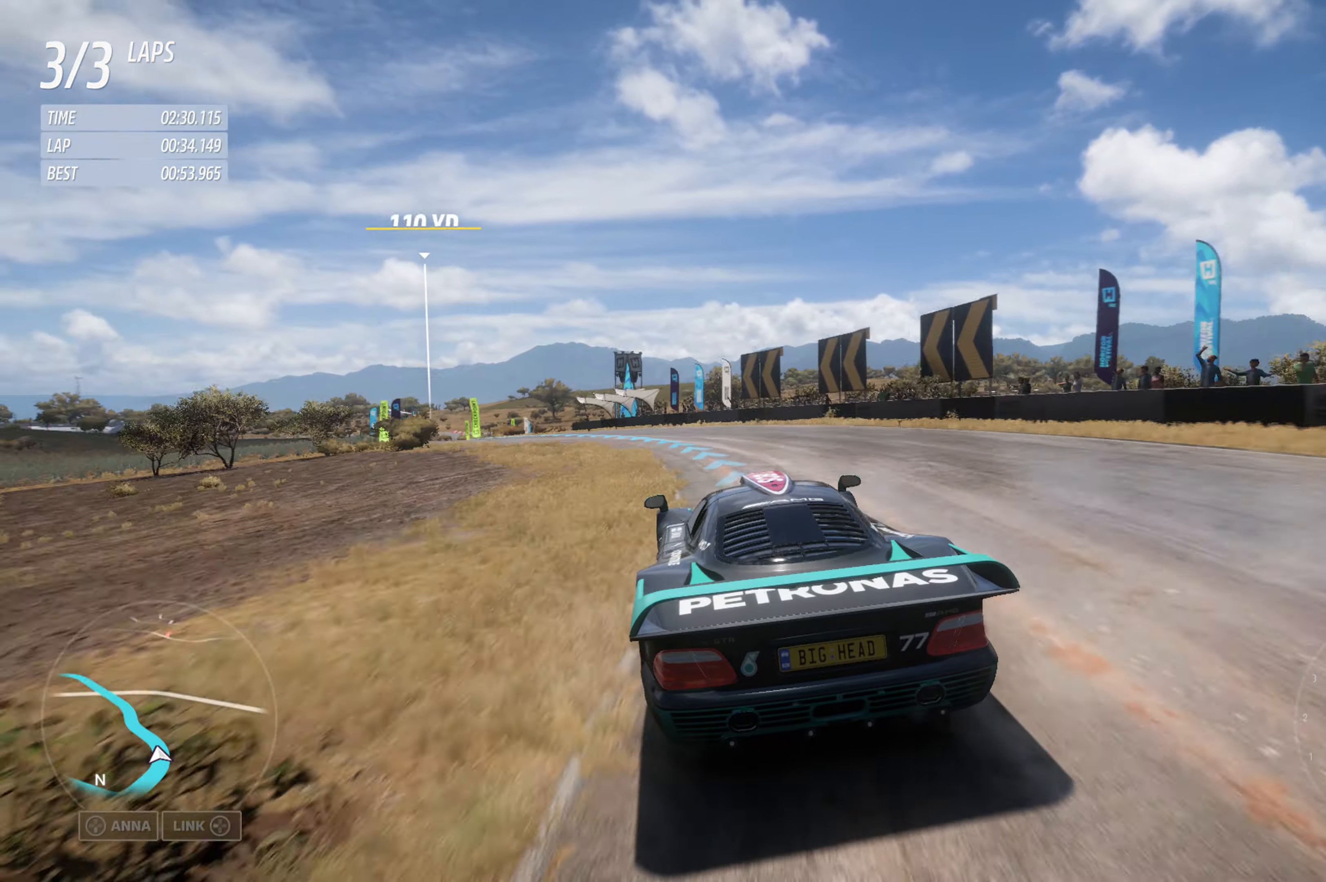
{"buttons": ["R2"], "left_stick": "left", "right_stick": "center", "events": []}
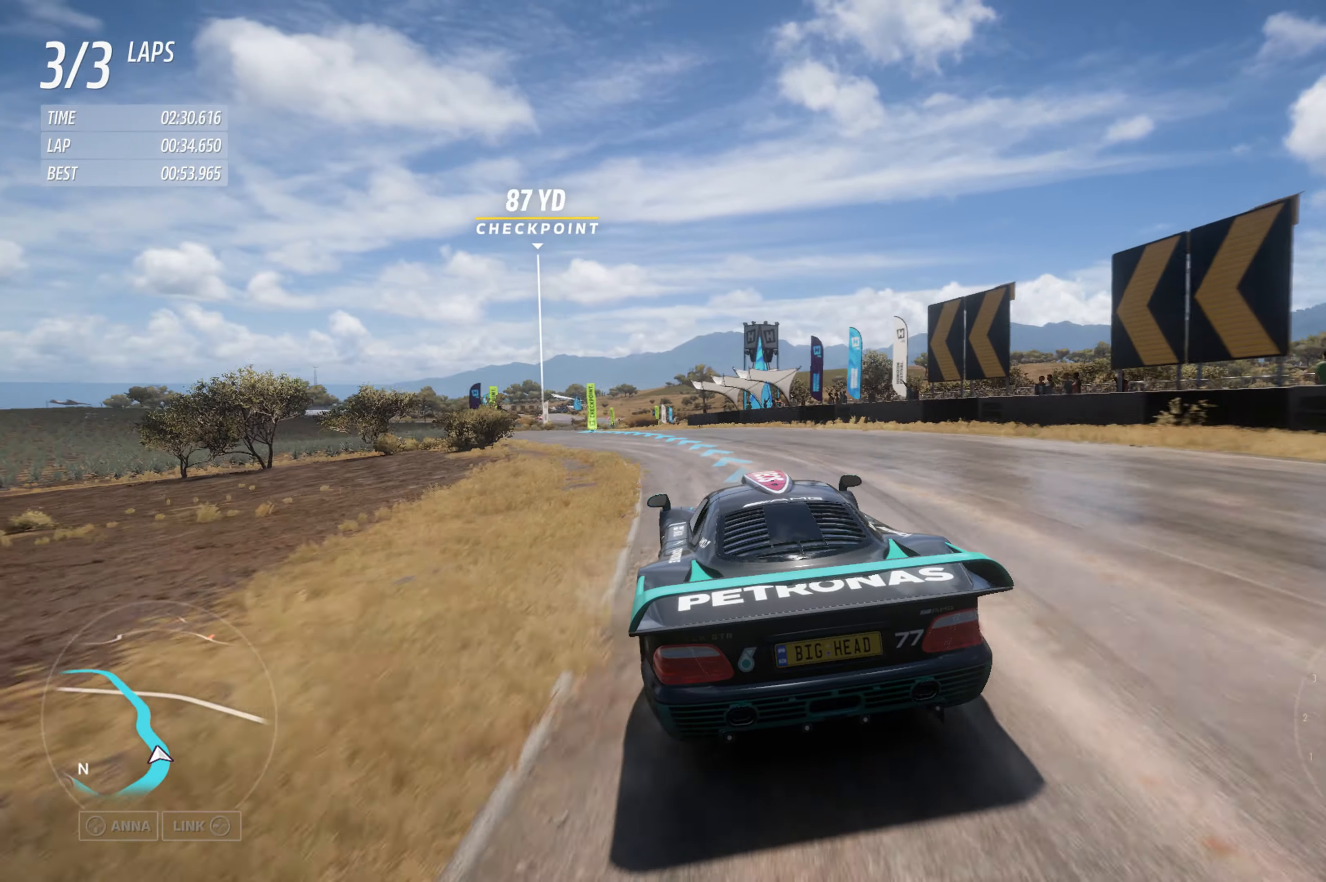
{"buttons": ["R2"], "left_stick": "left", "right_stick": "center", "events": []}
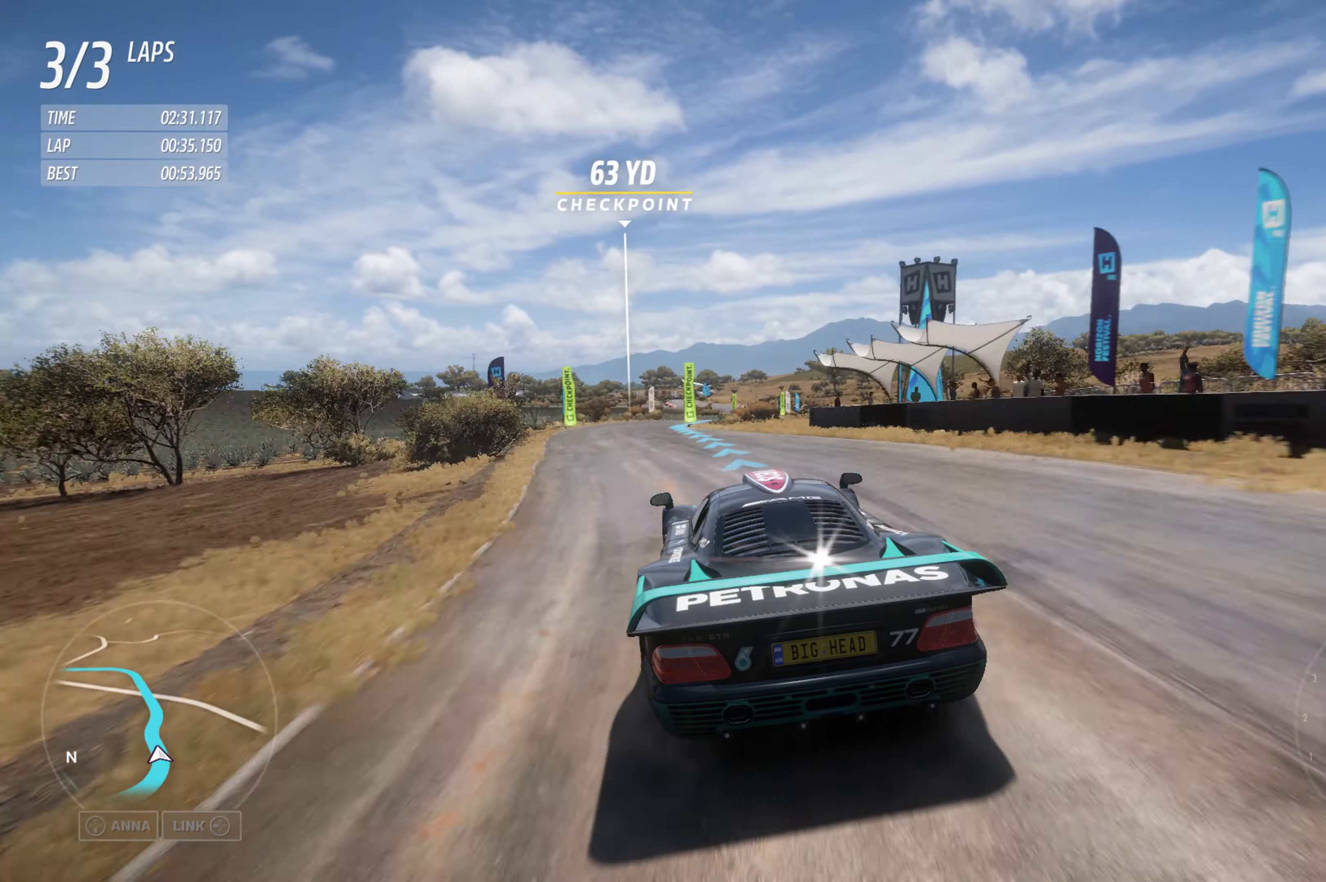
{"buttons": ["R2"], "left_stick": "right", "right_stick": "center", "events": [[200, "left_stick", "center"], [483, "left_stick", "right"]]}
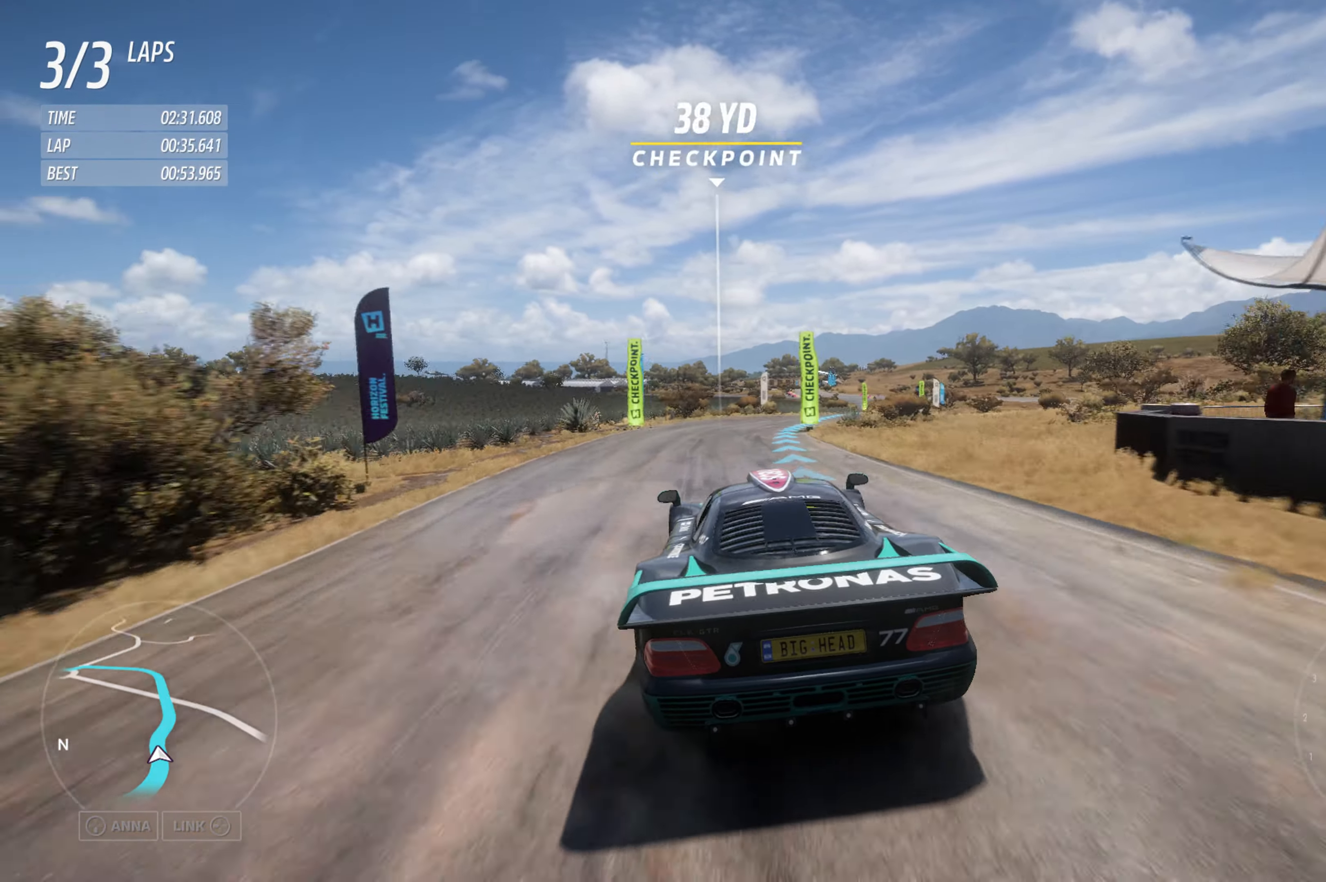
{"buttons": ["R2"], "left_stick": "right", "right_stick": "center", "events": []}
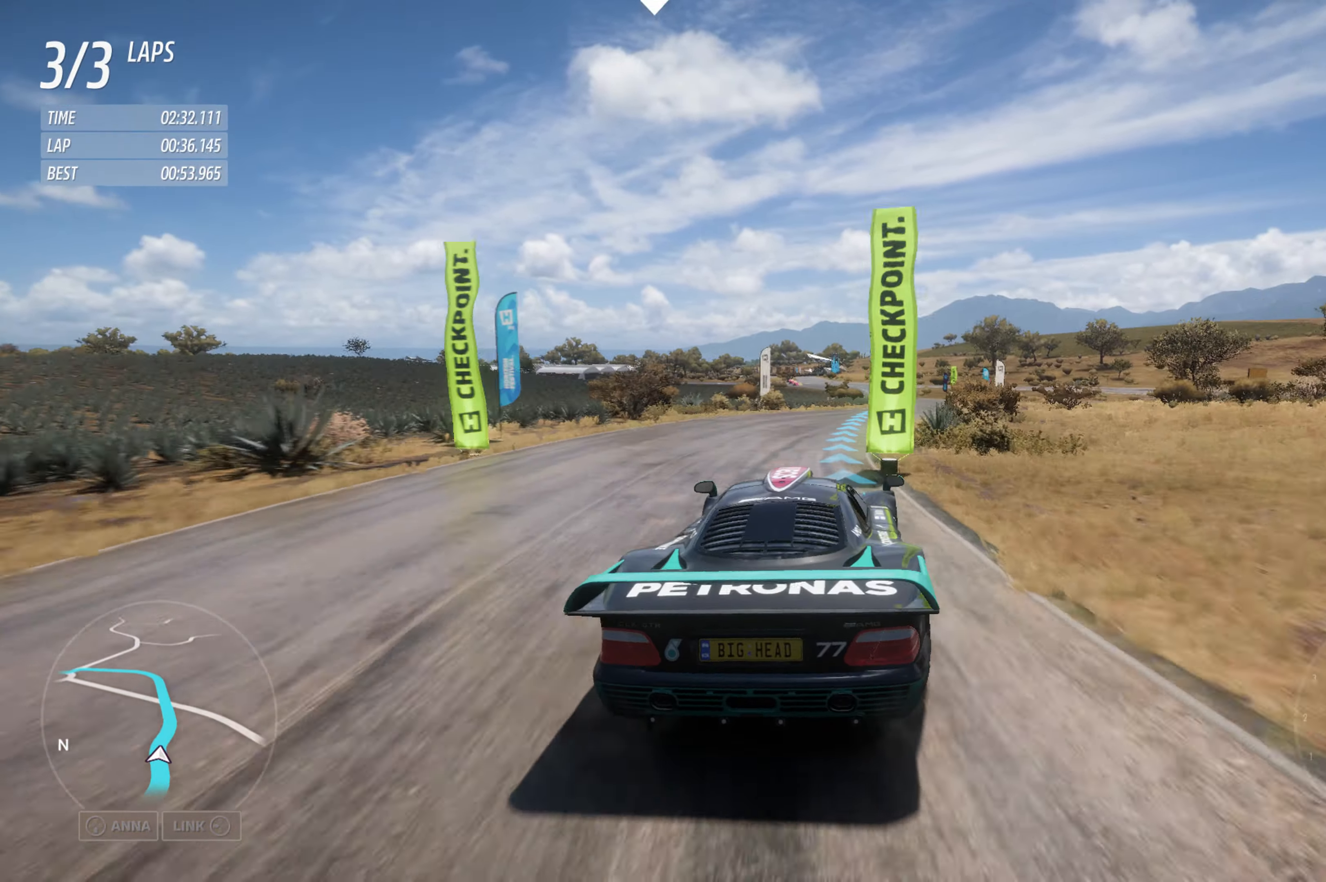
{"buttons": ["R2"], "left_stick": "center", "right_stick": "center", "events": [[100, "left_stick", "center"], [216, "left_stick", "right"], [350, "left_stick", "center"]]}
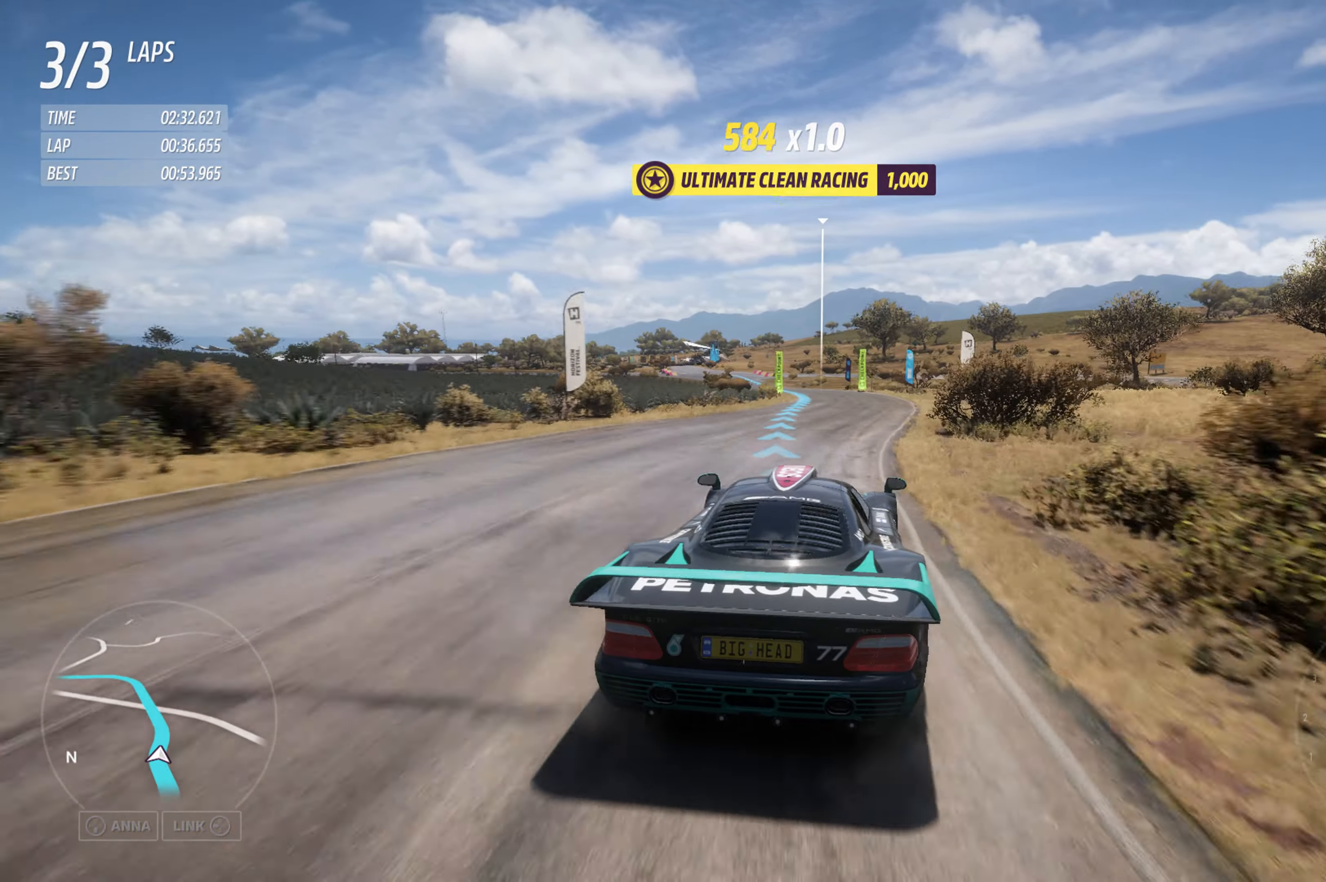
{"buttons": ["R2"], "left_stick": "left", "right_stick": "center", "events": [[216, "left_stick", "left"], [350, "left_stick", "center"], [483, "left_stick", "left"]]}
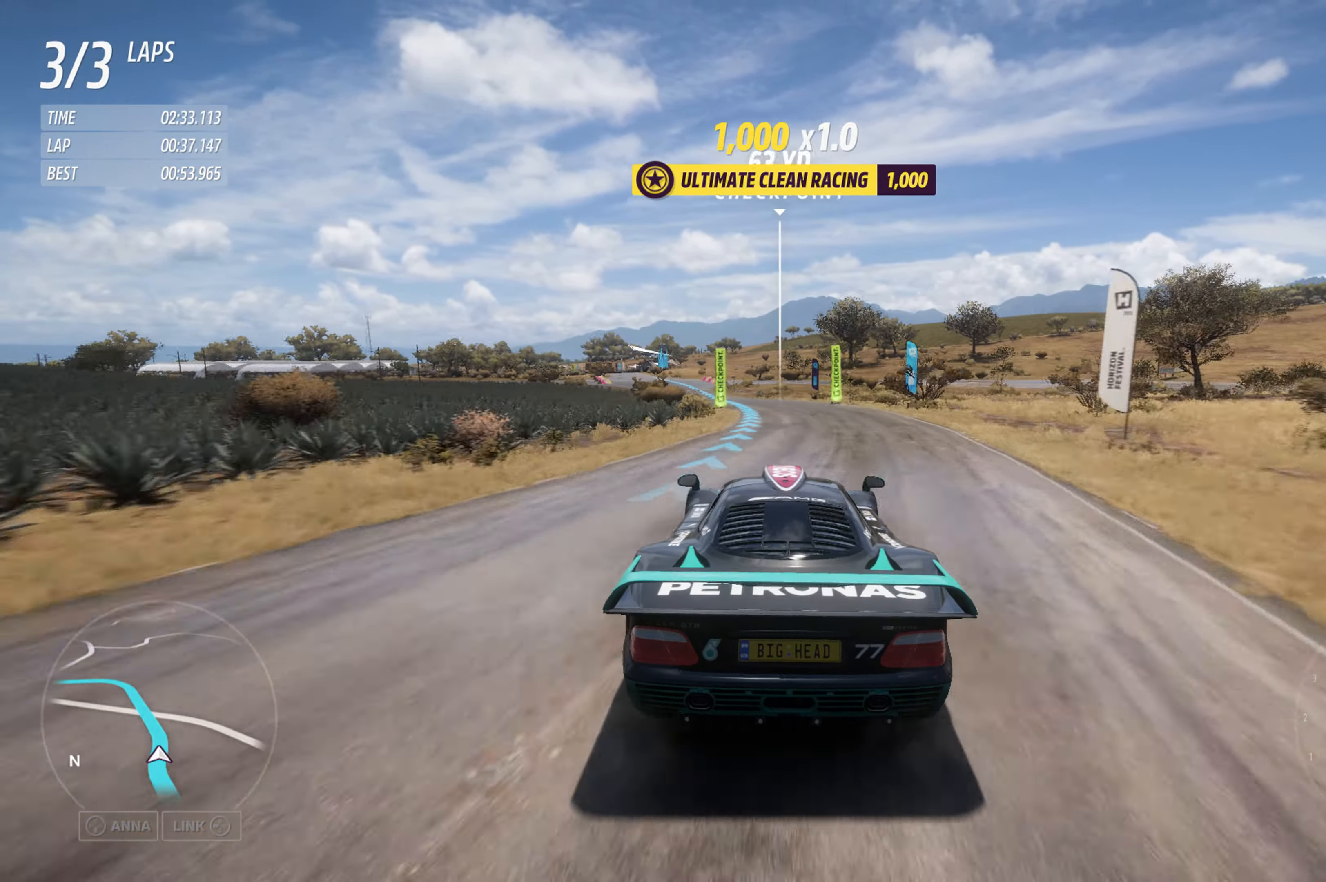
{"buttons": ["R2"], "left_stick": "center", "right_stick": "center", "events": [[150, "left_stick", "center"], [266, "left_stick", "left"], [433, "left_stick", "center"]]}
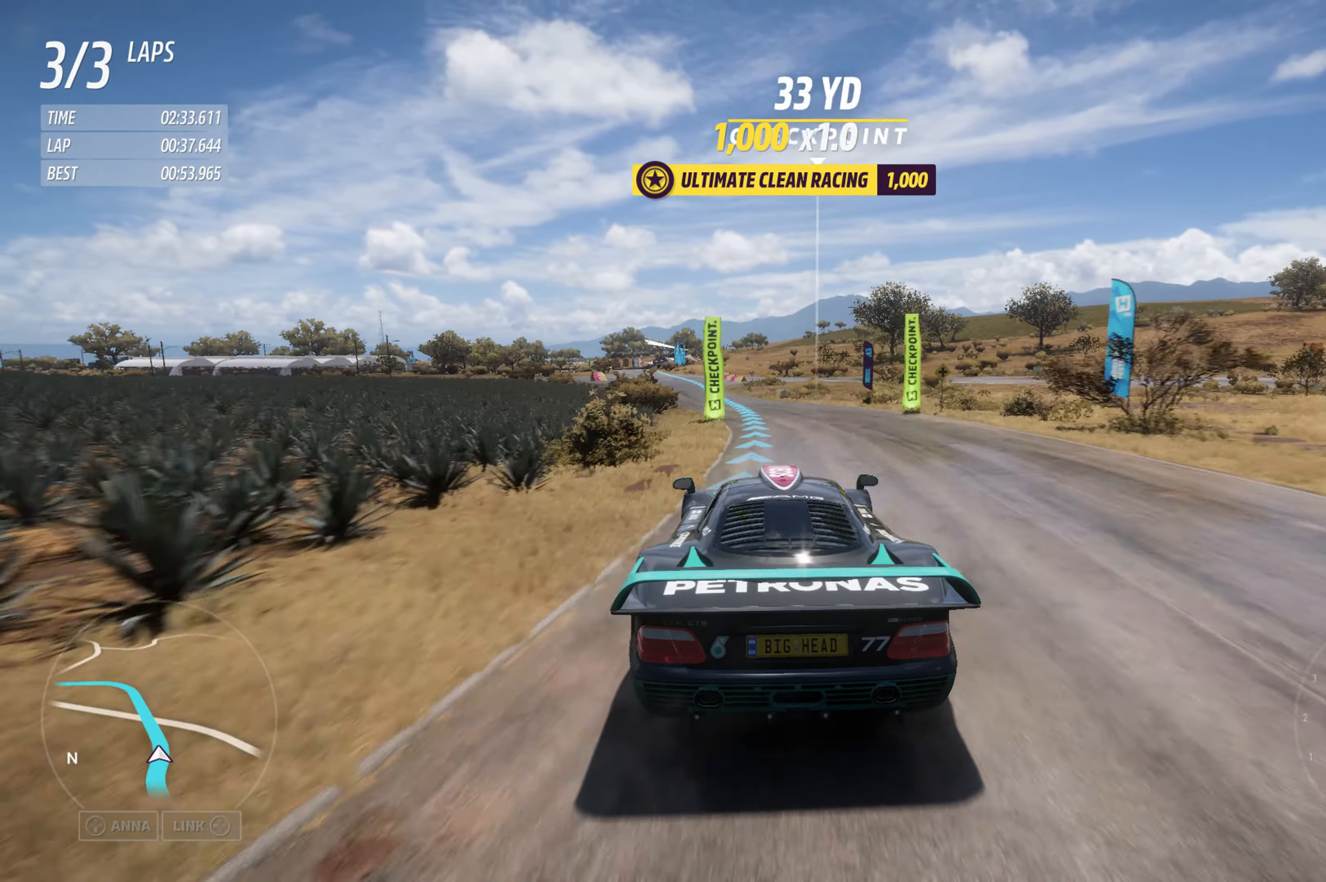
{"buttons": ["R2"], "left_stick": "center", "right_stick": "center", "events": [[66, "left_stick", "left"], [216, "left_stick", "center"], [266, "left_stick", "left"], [433, "left_stick", "center"]]}
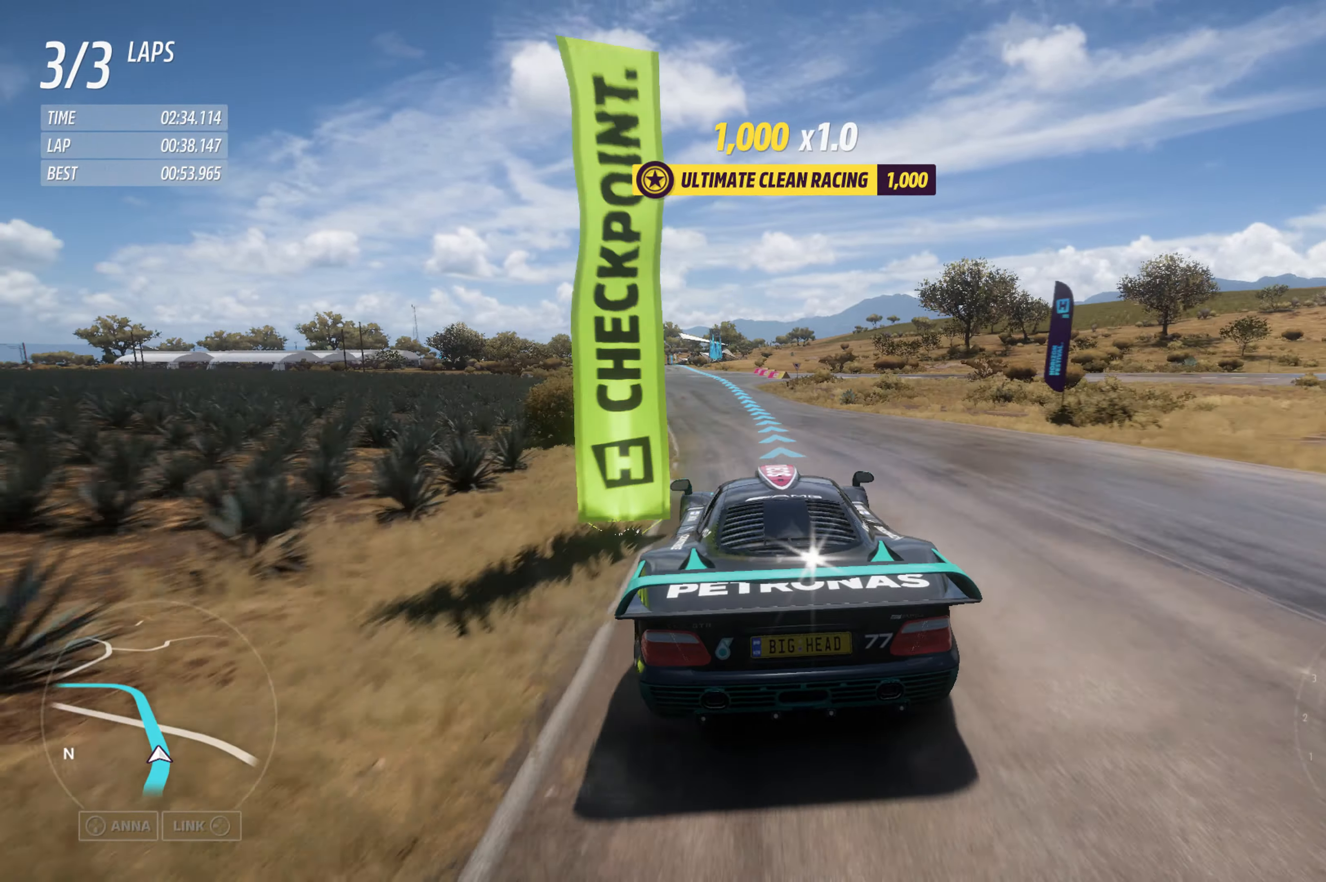
{"buttons": ["R2"], "left_stick": "center", "right_stick": "center", "events": [[16, "left_stick", "left"], [133, "left_stick", "center"], [266, "left_stick", "left"], [433, "left_stick", "center"]]}
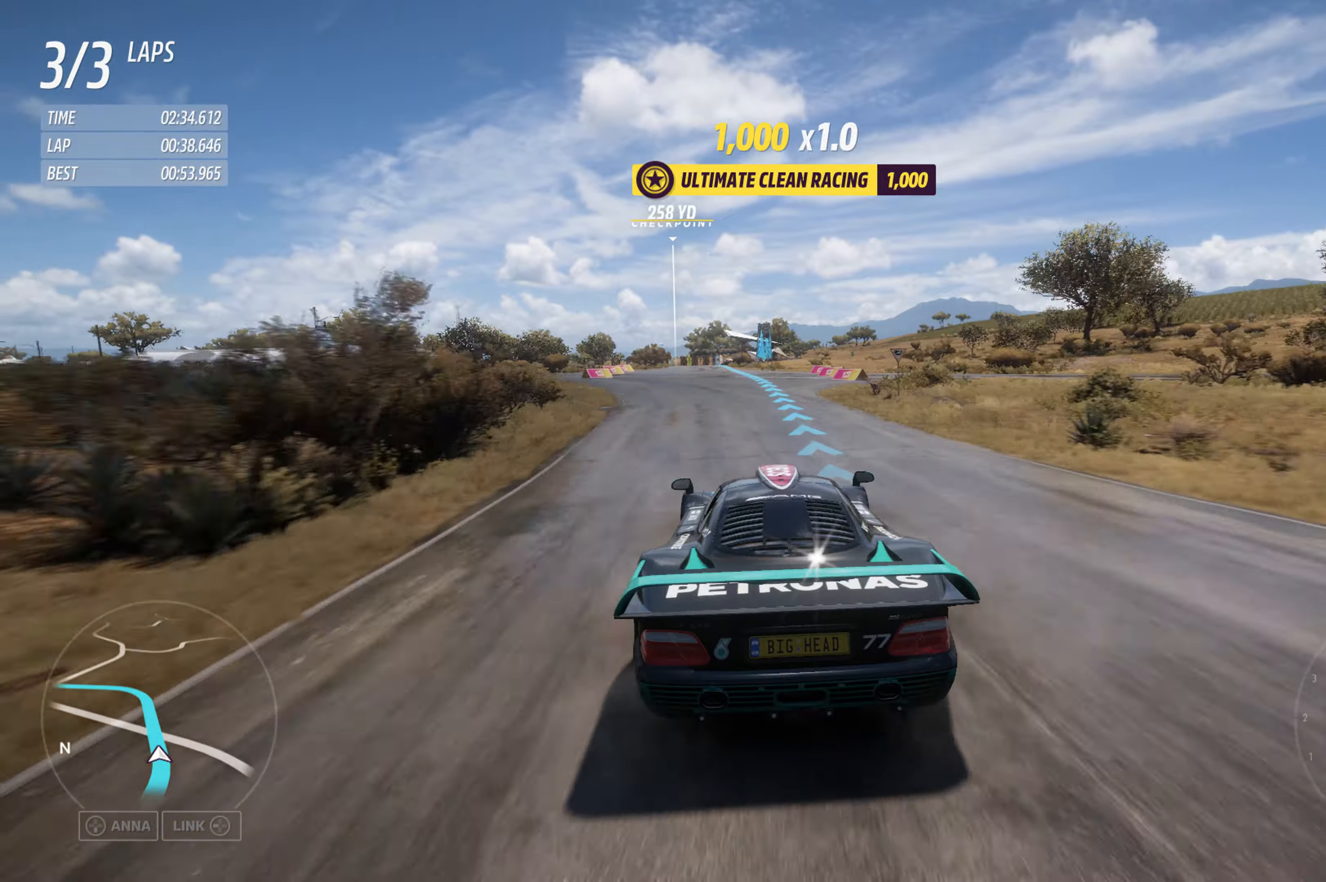
{"buttons": ["R2"], "left_stick": "left", "right_stick": "center", "events": [[100, "left_stick", "left"], [267, "left_stick", "center"], [383, "left_stick", "left"]]}
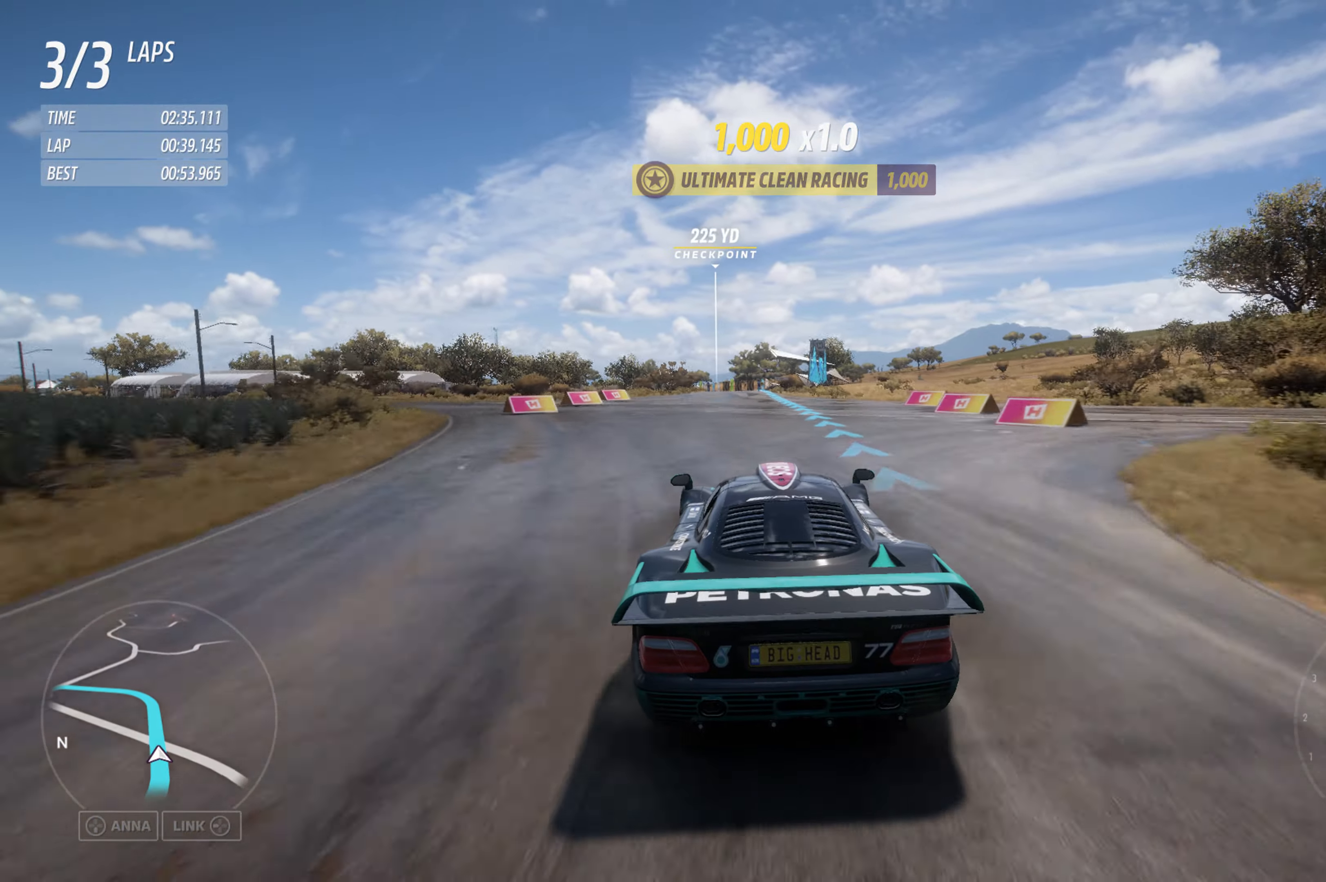
{"buttons": ["R2"], "left_stick": "center", "right_stick": "center", "events": [[17, "left_stick", "center"]]}
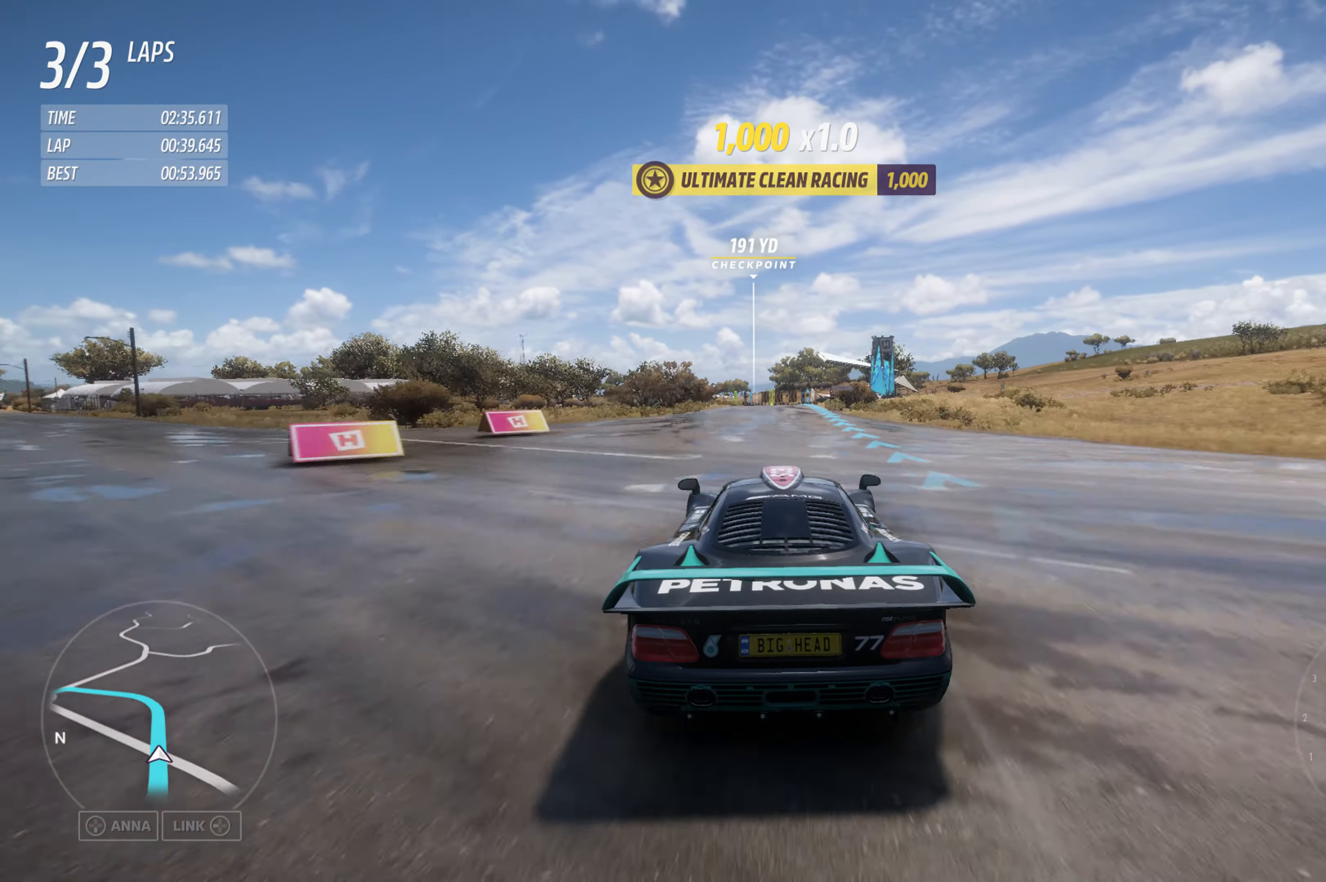
{"buttons": ["R2"], "left_stick": "center", "right_stick": "center", "events": []}
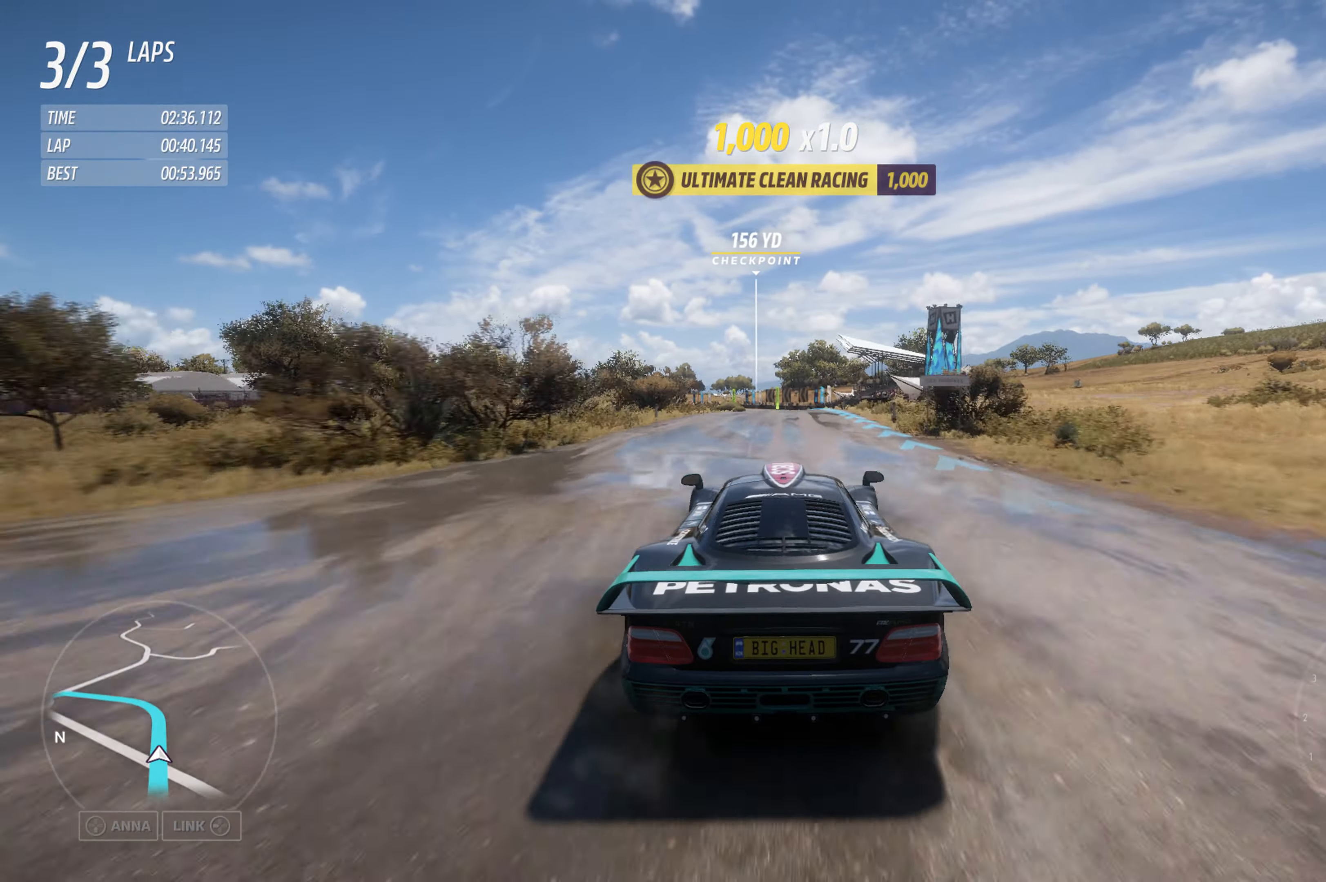
{"buttons": ["R2"], "left_stick": "center", "right_stick": "center", "events": []}
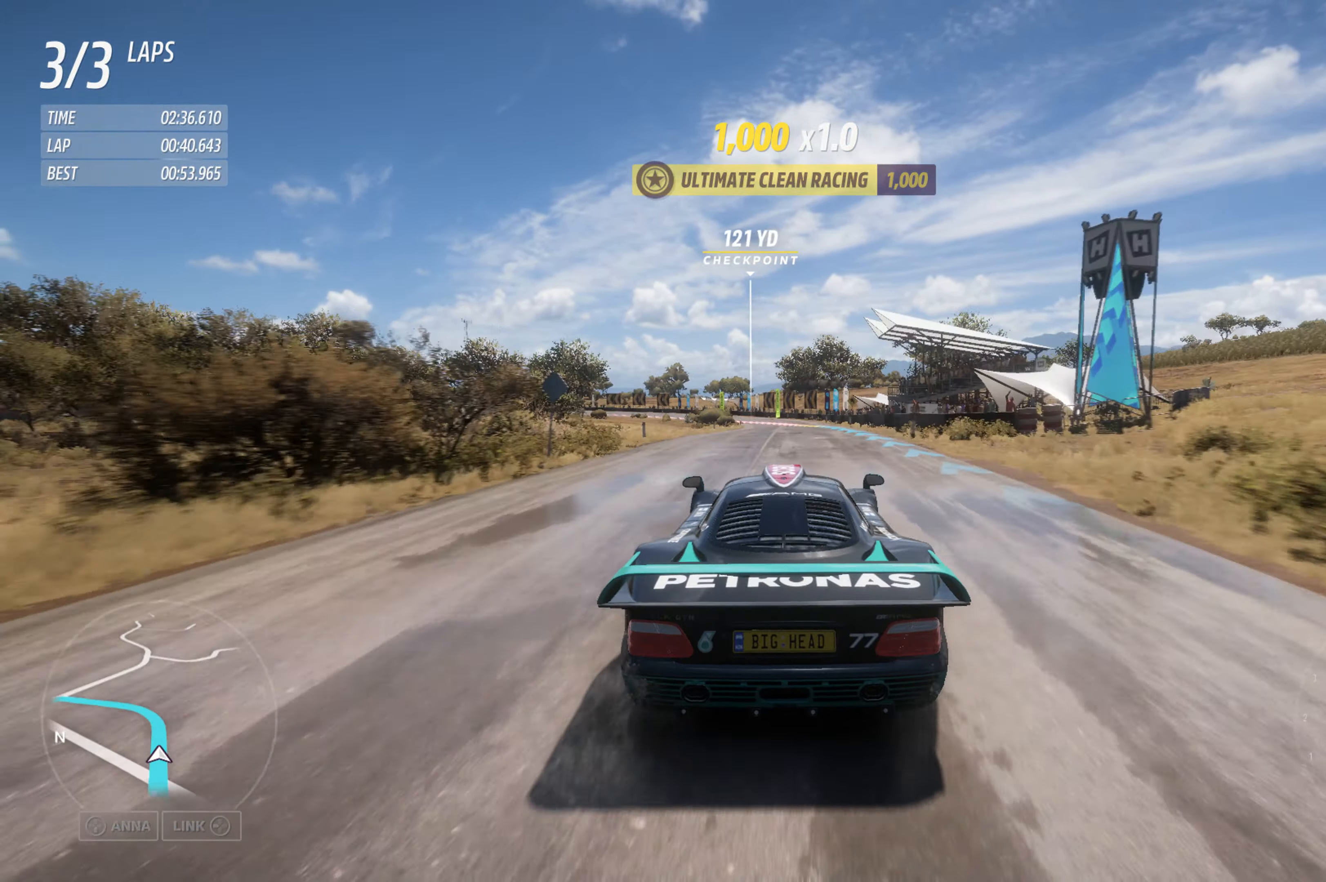
{"buttons": ["R2"], "left_stick": "center", "right_stick": "center", "events": [[300, "left_stick", "left"], [433, "left_stick", "center"]]}
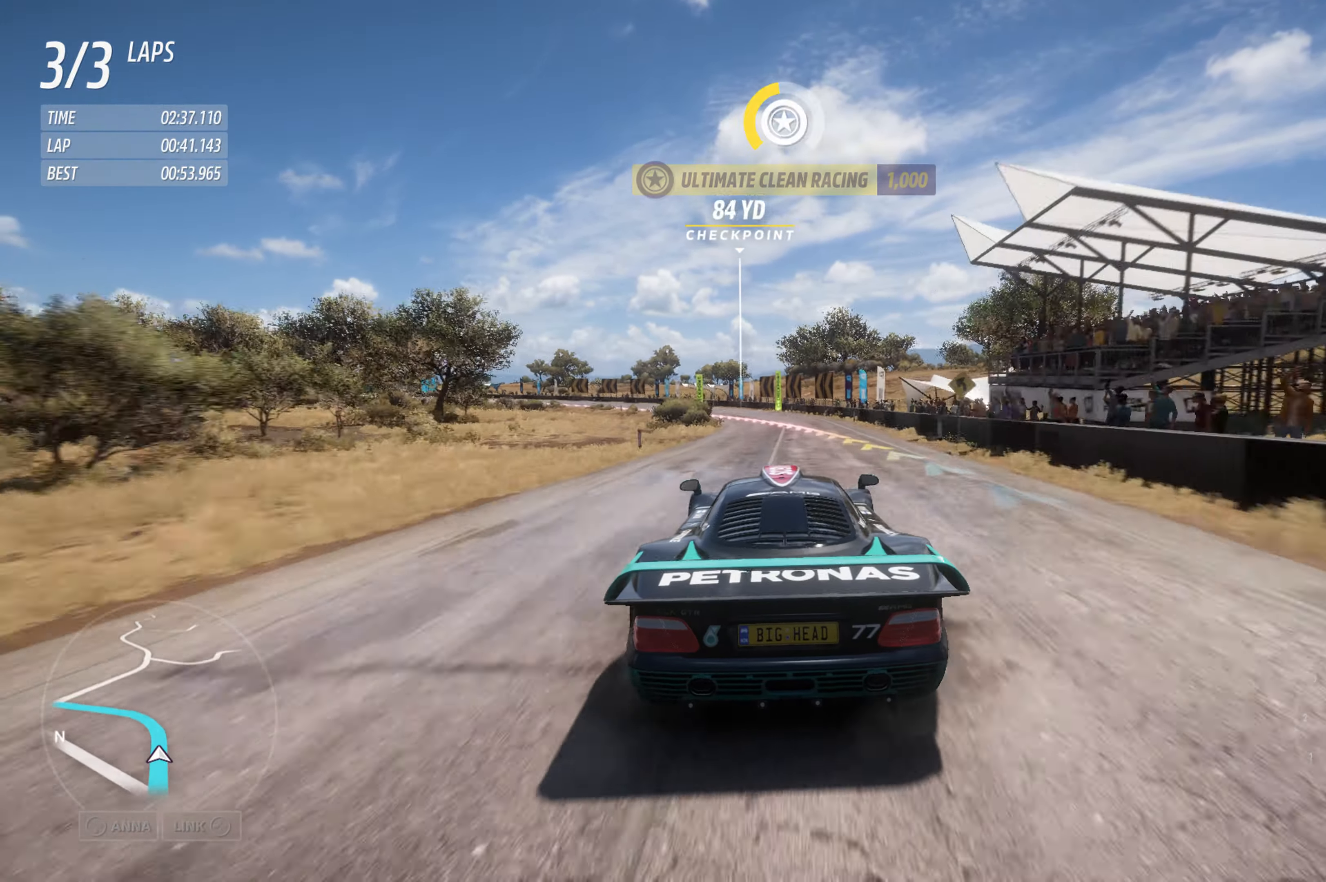
{"buttons": ["L2"], "left_stick": "left", "right_stick": "center", "events": [[100, "left_stick", "left"], [200, "L2", "down"], [217, "R2", "up"]]}
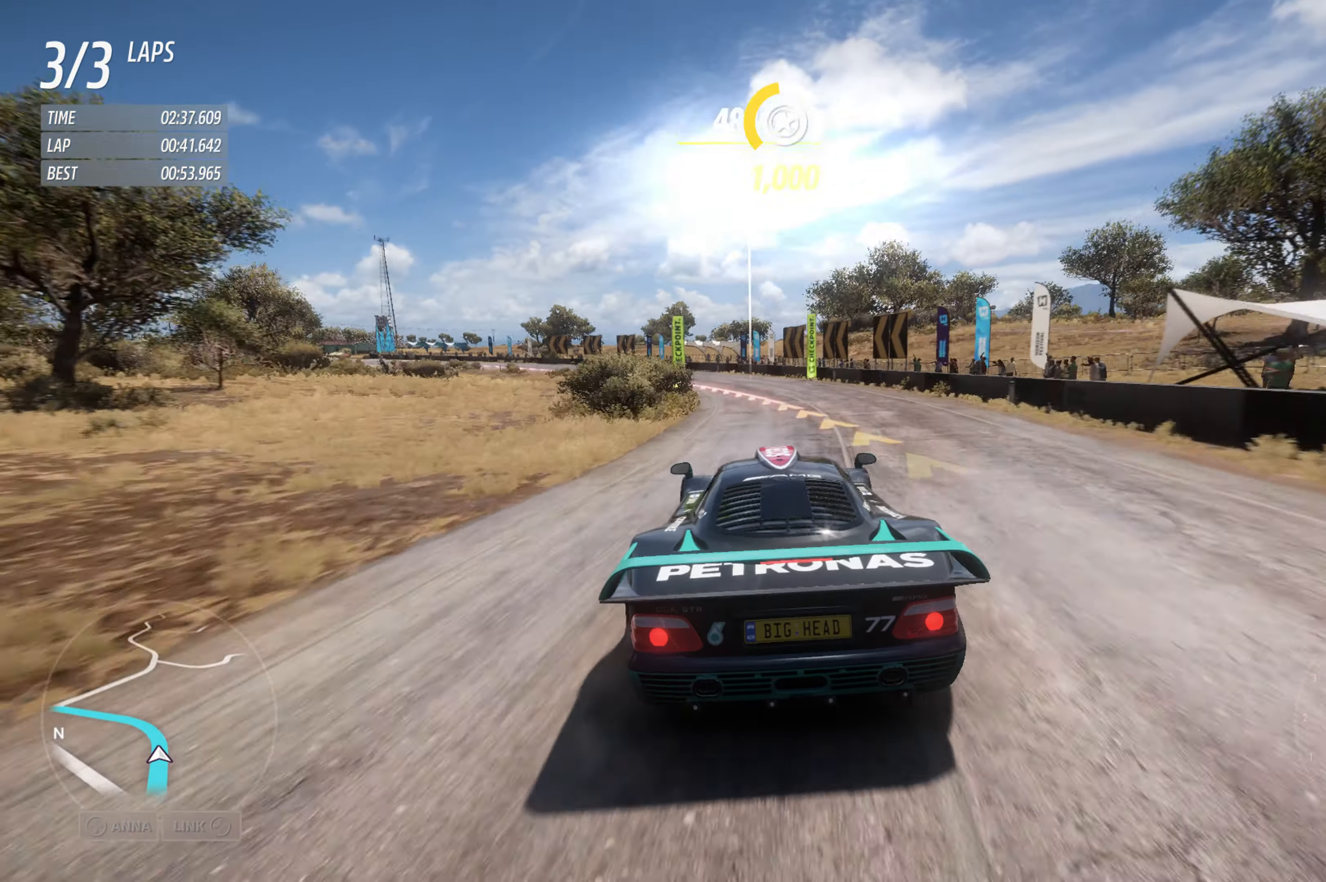
{"buttons": [], "left_stick": "left", "right_stick": "center", "events": [[333, "L2", "up"]]}
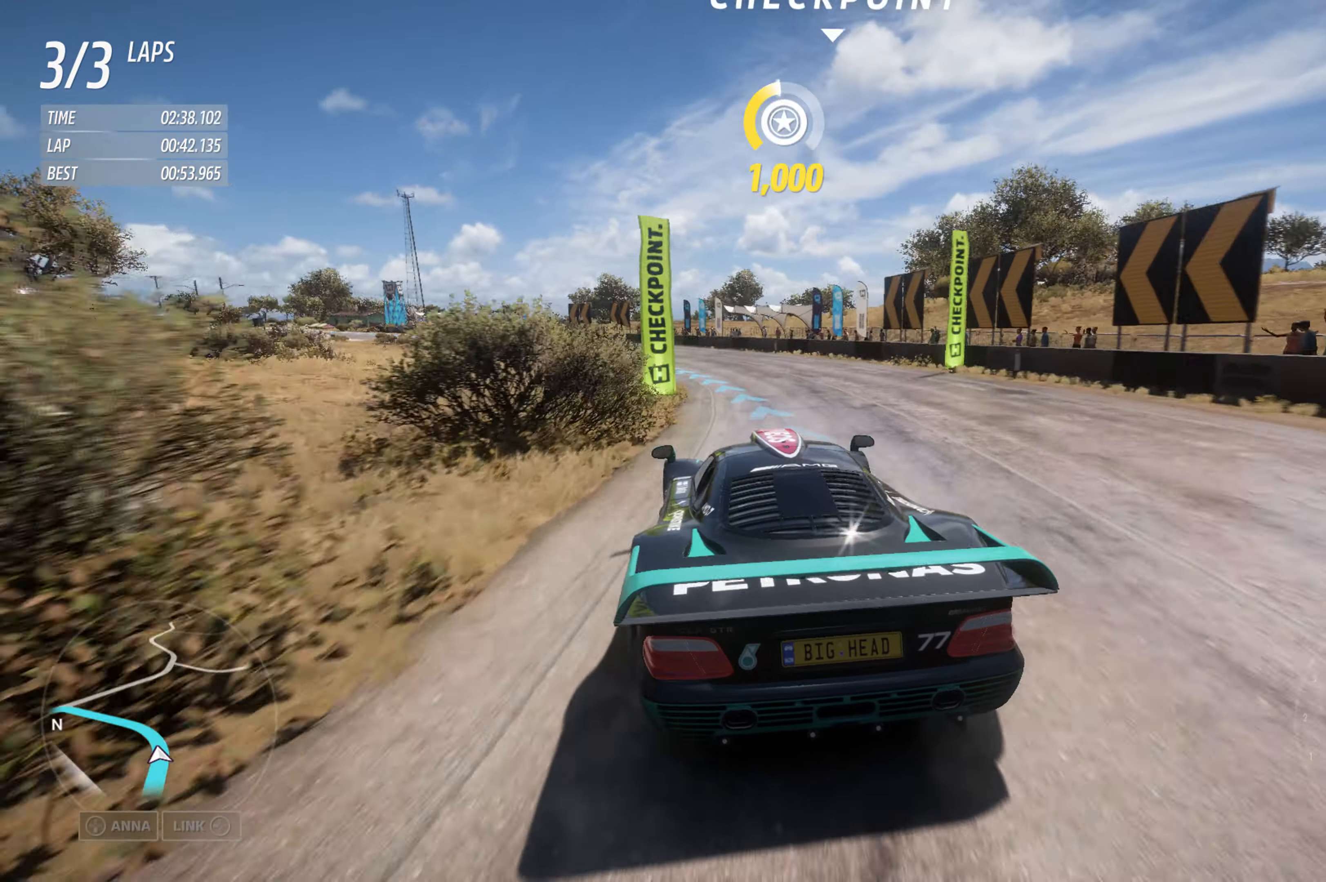
{"buttons": ["R2"], "left_stick": "left", "right_stick": "center", "events": [[267, "R2", "down"]]}
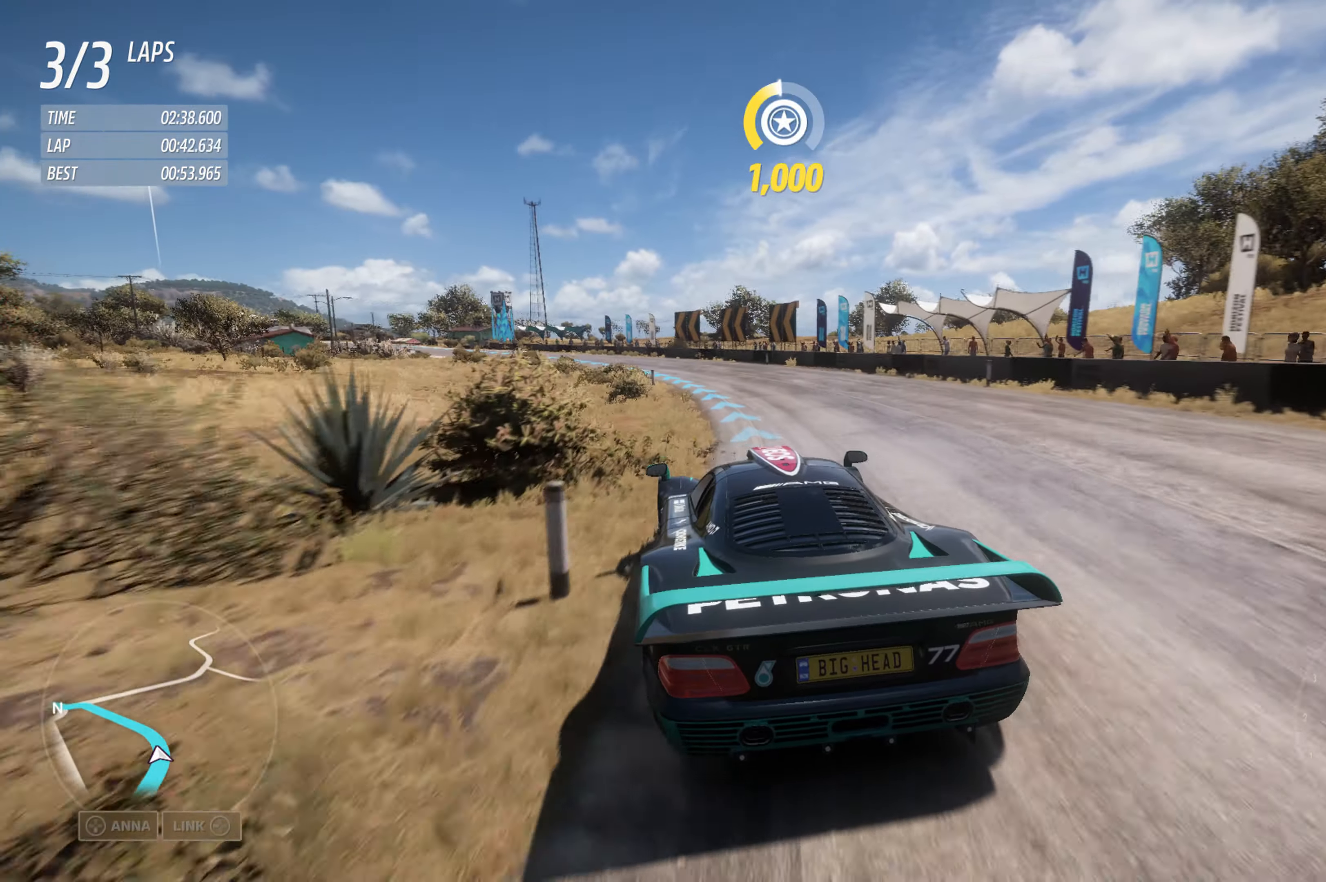
{"buttons": ["R2"], "left_stick": "left", "right_stick": "center", "events": []}
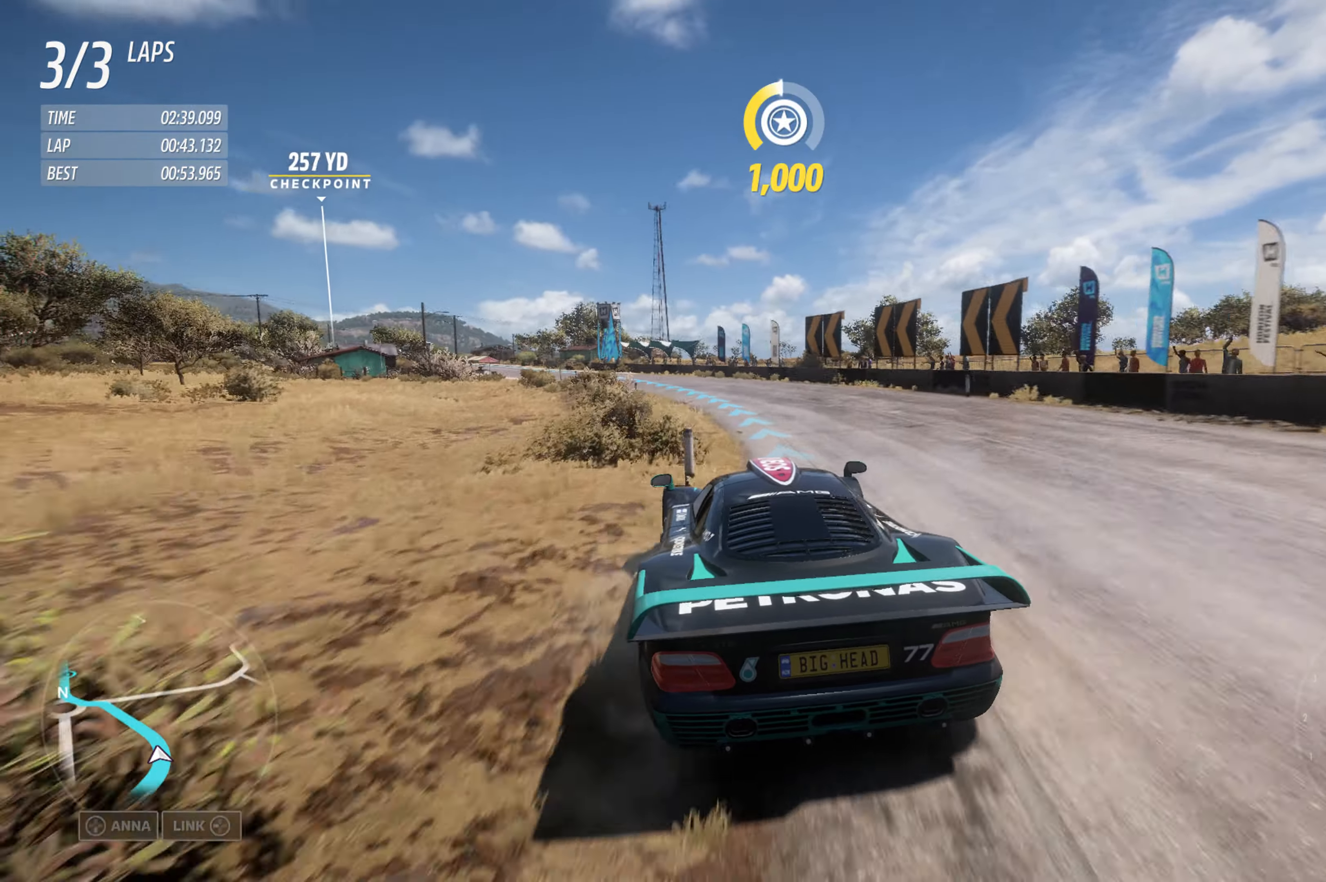
{"buttons": ["R2"], "left_stick": "center", "right_stick": "center", "events": [[484, "left_stick", "center"]]}
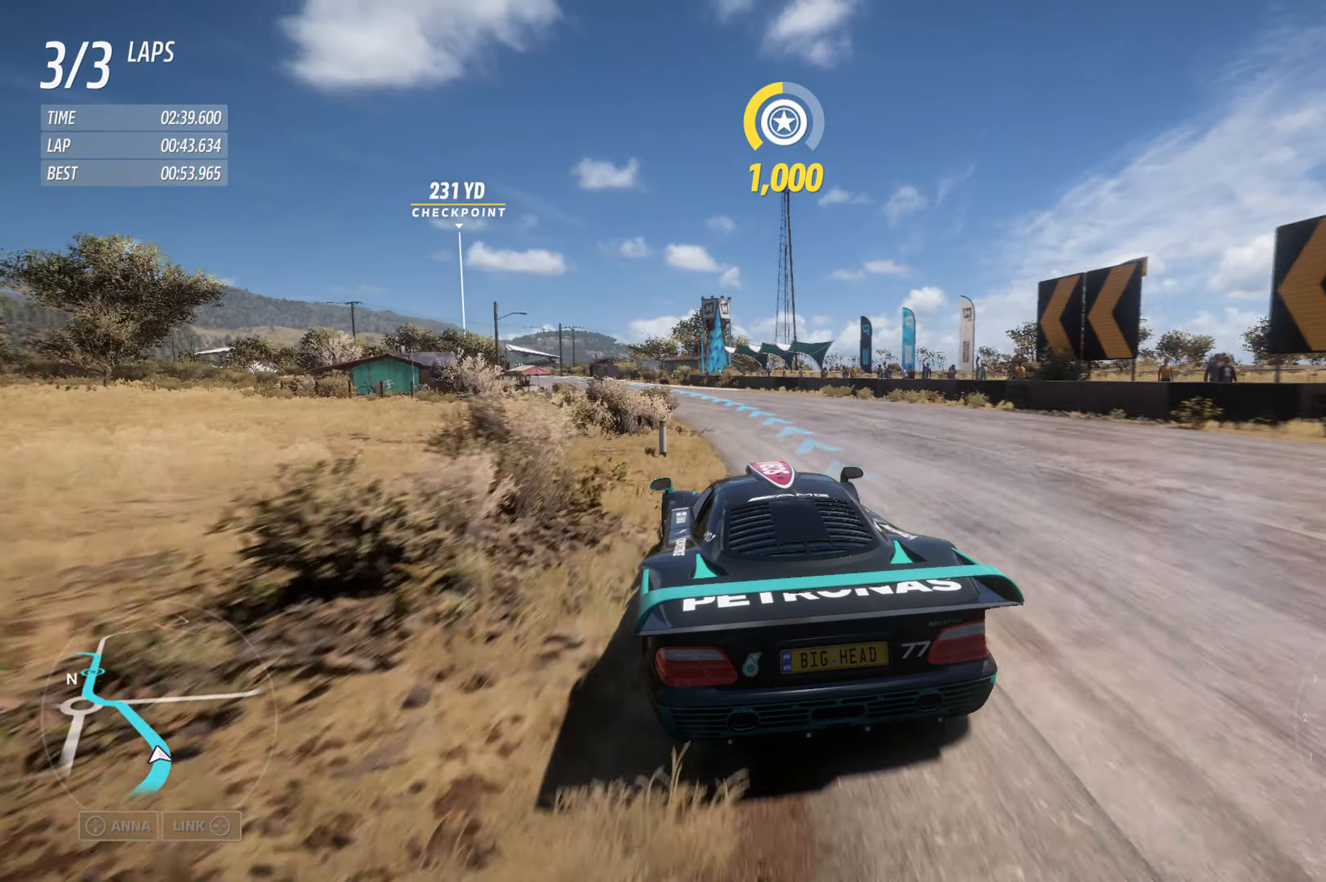
{"buttons": ["R2"], "left_stick": "left", "right_stick": "center", "events": [[134, "left_stick", "left"]]}
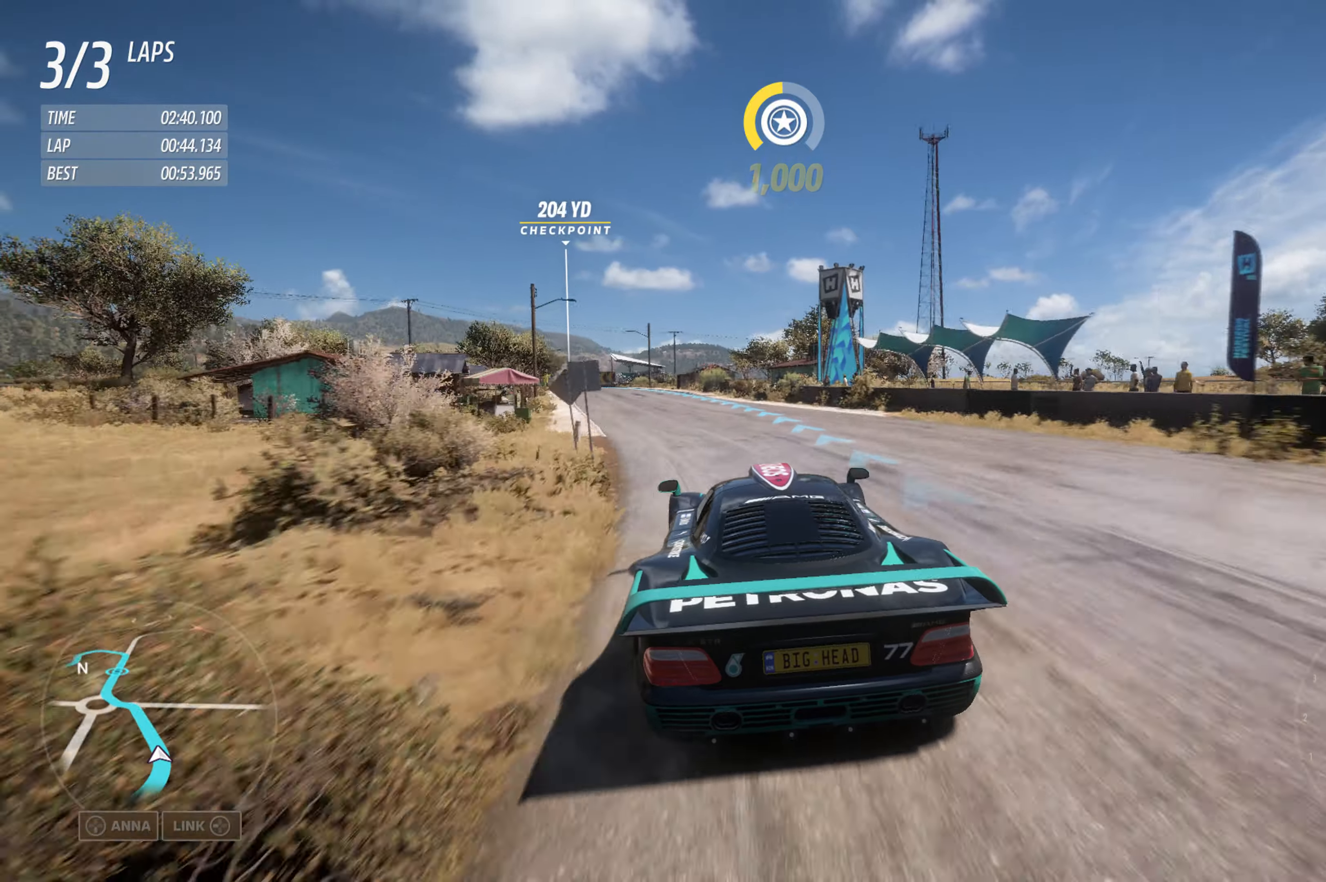
{"buttons": ["R2"], "left_stick": "left", "right_stick": "center", "events": [[200, "left_stick", "center"], [334, "left_stick", "left"]]}
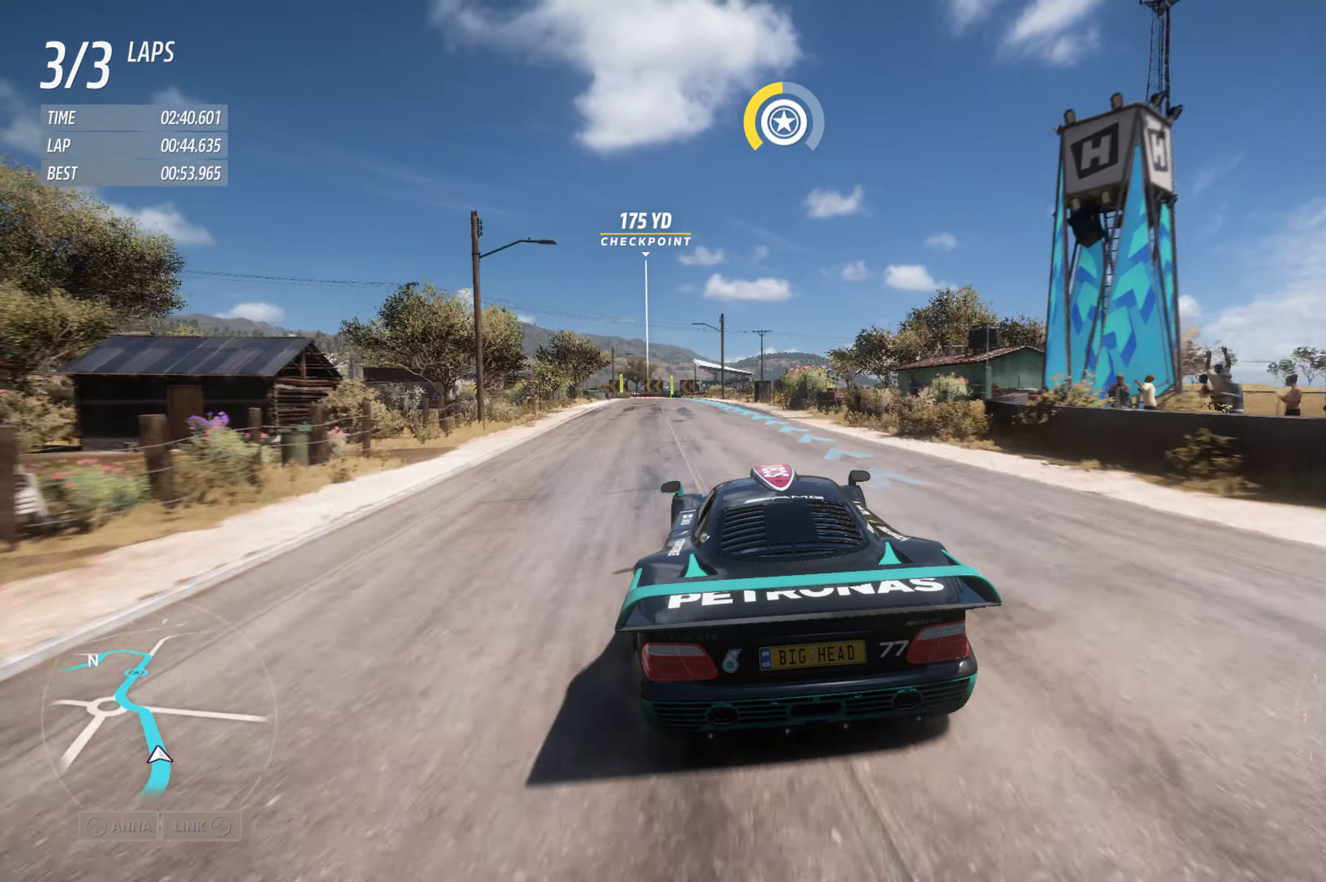
{"buttons": ["R2"], "left_stick": "left", "right_stick": "center", "events": [[17, "left_stick", "center"], [100, "left_stick", "left"], [317, "left_stick", "center"], [384, "left_stick", "left"]]}